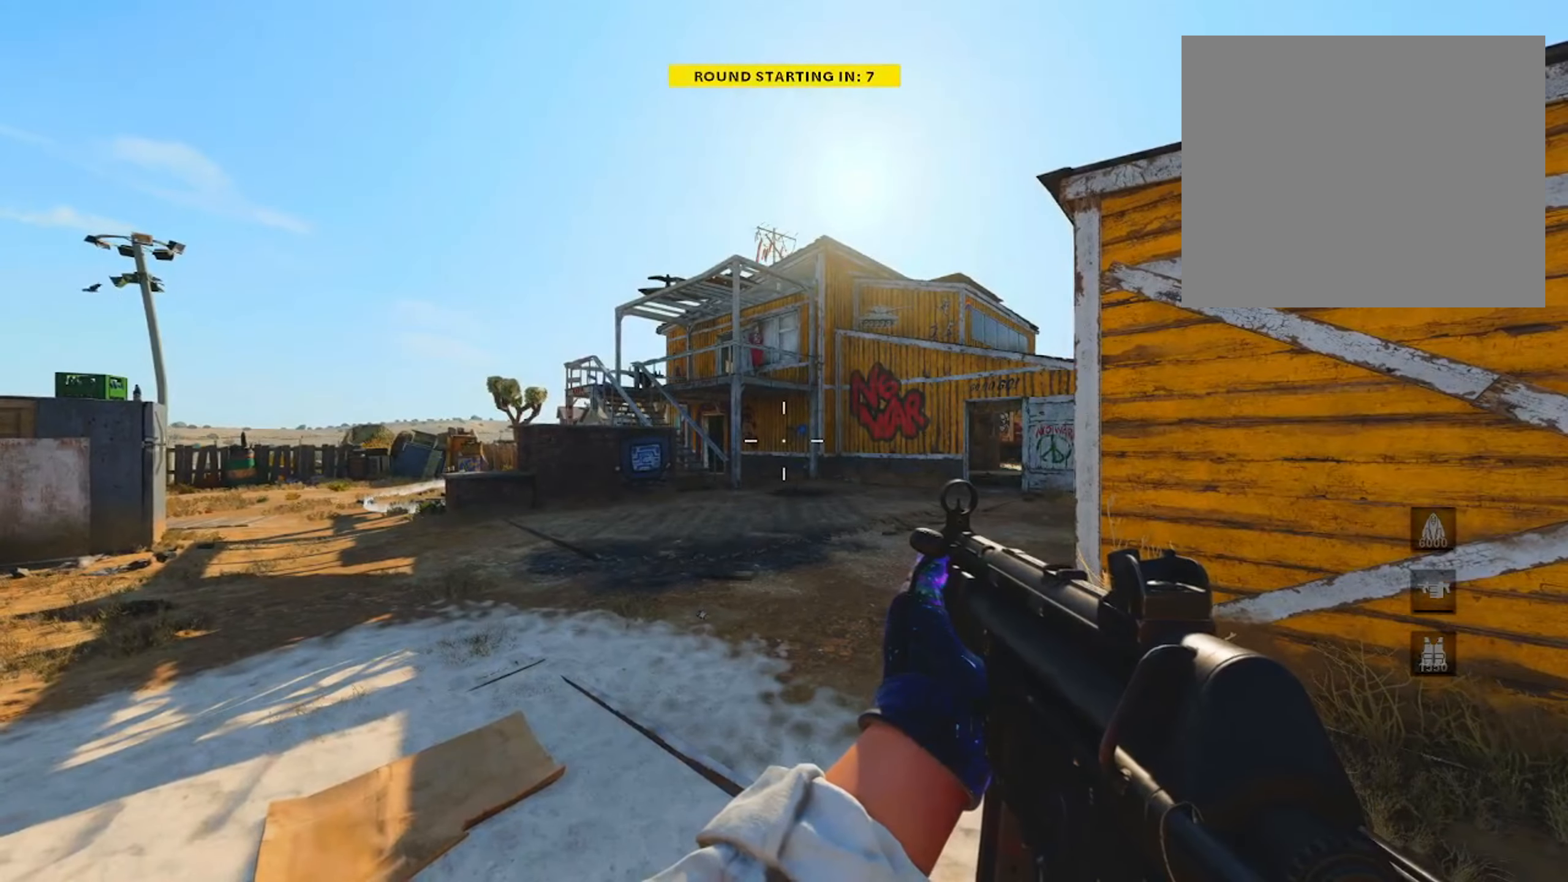
Gameplay with a controller (PlayStation layout); each line is a JSON object with the inputs held at the frame after it. "events" lists button and stick changes between this image and that frame as [ms after this image, input, new state], when the widget could be followed in between.
{"buttons": [], "left_stick": "center", "right_stick": "center", "events": [[150, "TRIANGLE", "down"], [267, "TRIANGLE", "up"]]}
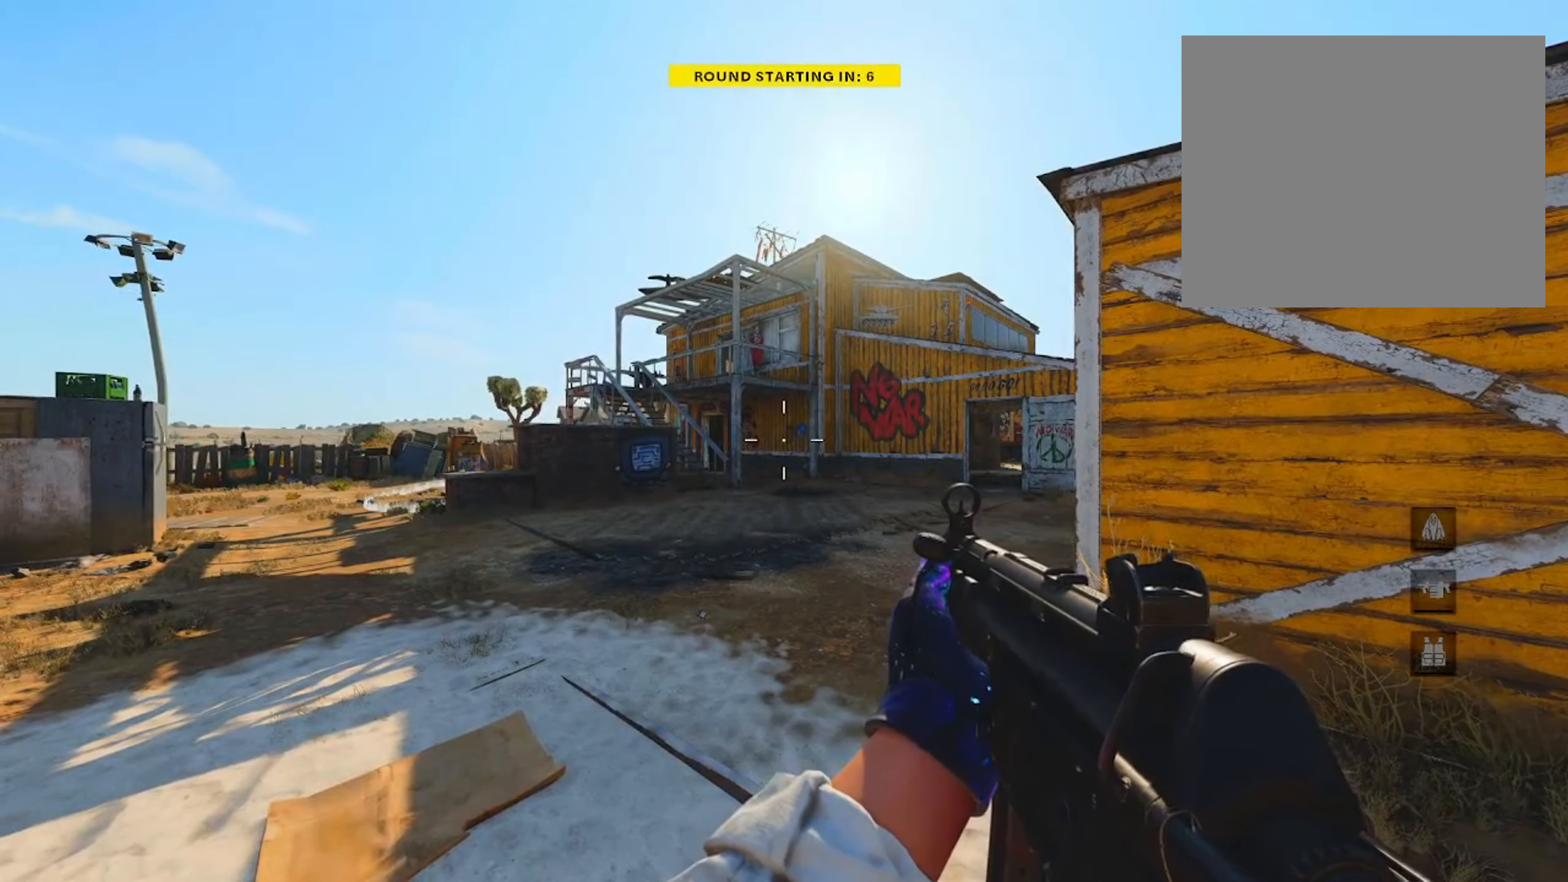
{"buttons": [], "left_stick": "center", "right_stick": "center", "events": [[200, "TRIANGLE", "down"], [300, "TRIANGLE", "up"], [383, "TRIANGLE", "down"], [500, "TRIANGLE", "up"]]}
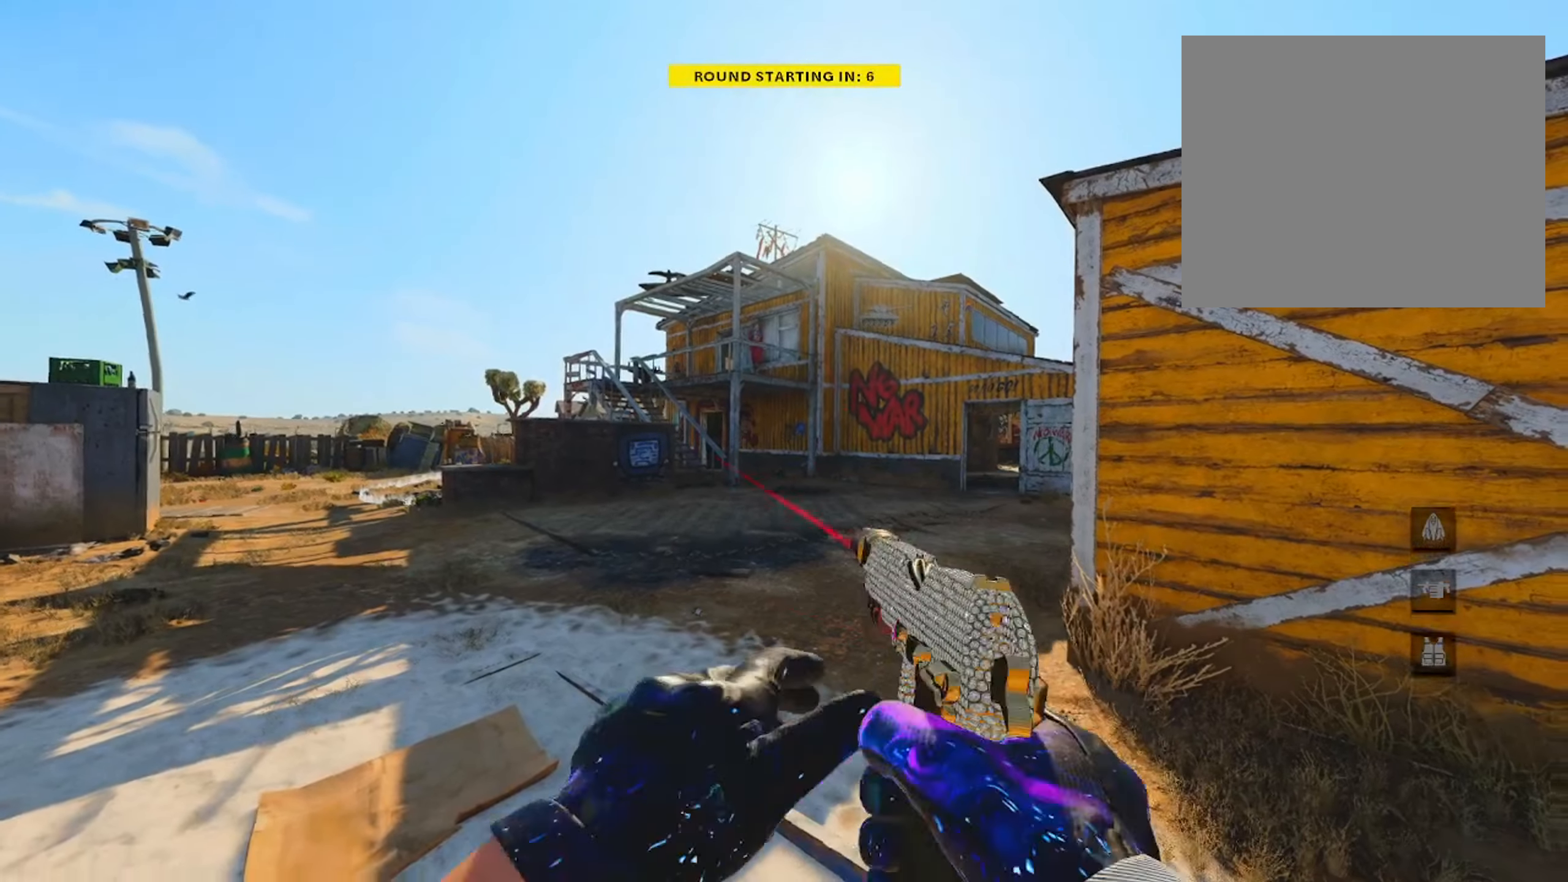
{"buttons": ["DPAD_LEFT"], "left_stick": "center", "right_stick": "center", "events": [[117, "DPAD_LEFT", "down"]]}
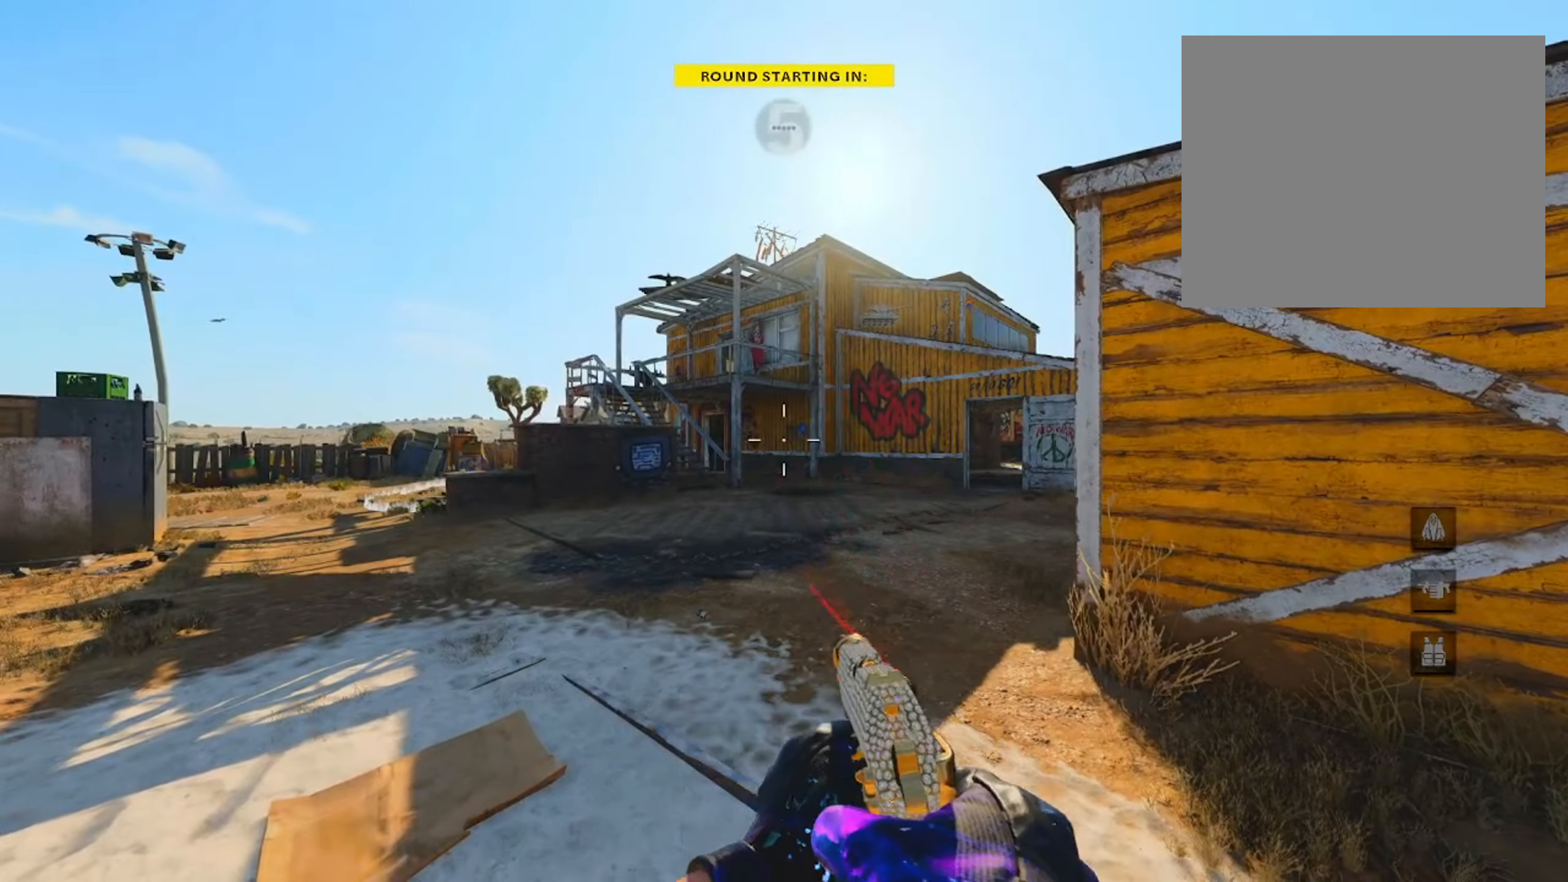
{"buttons": [], "left_stick": "center", "right_stick": "center", "events": [[100, "right_stick", "left"], [217, "DPAD_LEFT", "up"], [217, "right_stick", "center"]]}
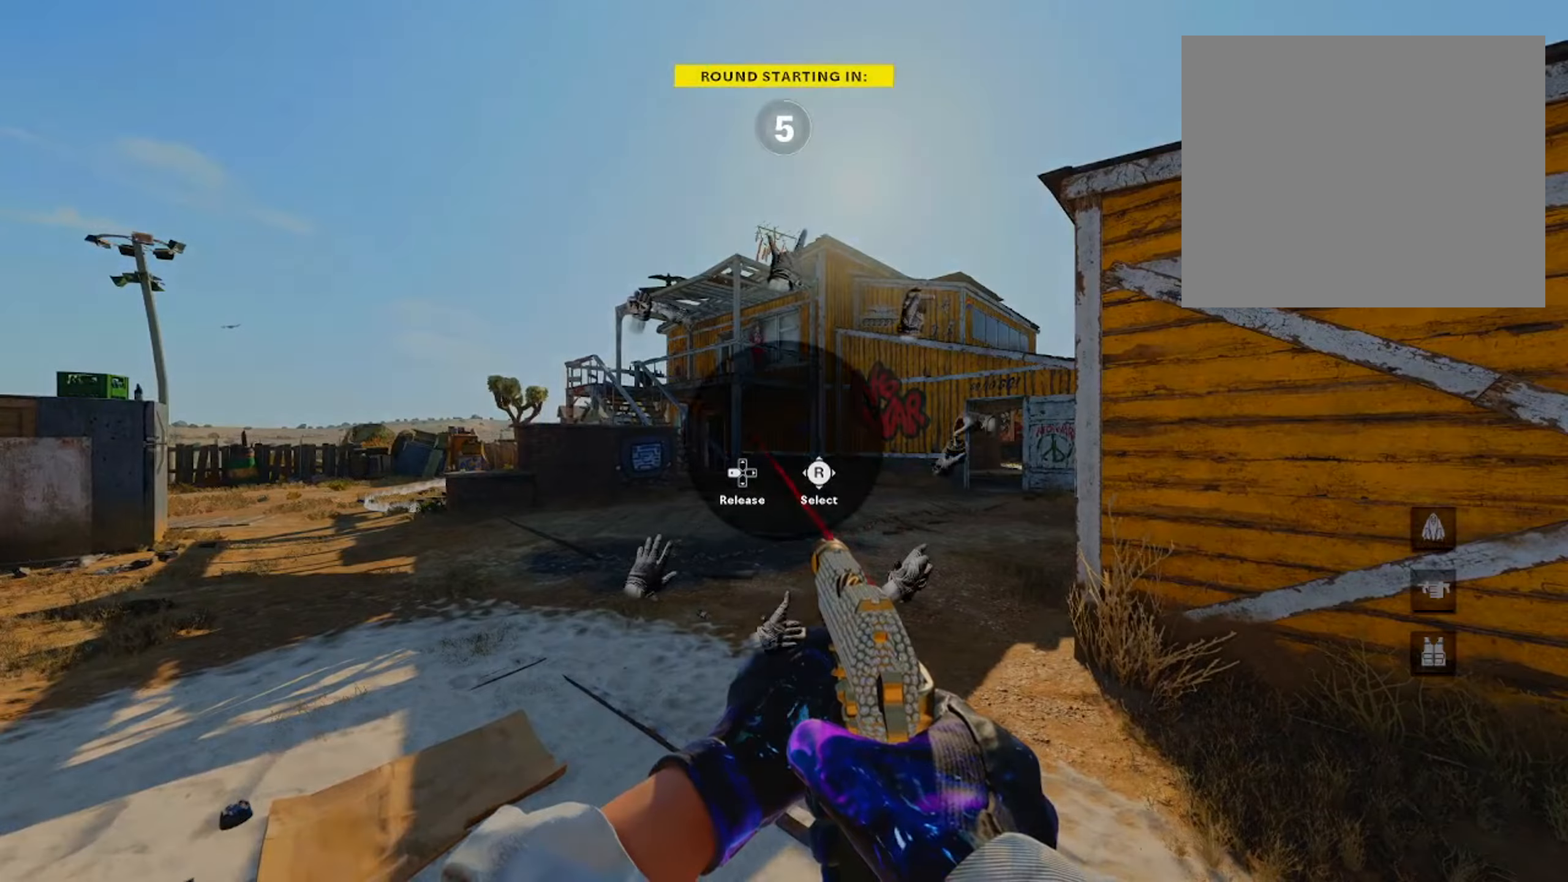
{"buttons": [], "left_stick": "center", "right_stick": "center", "events": []}
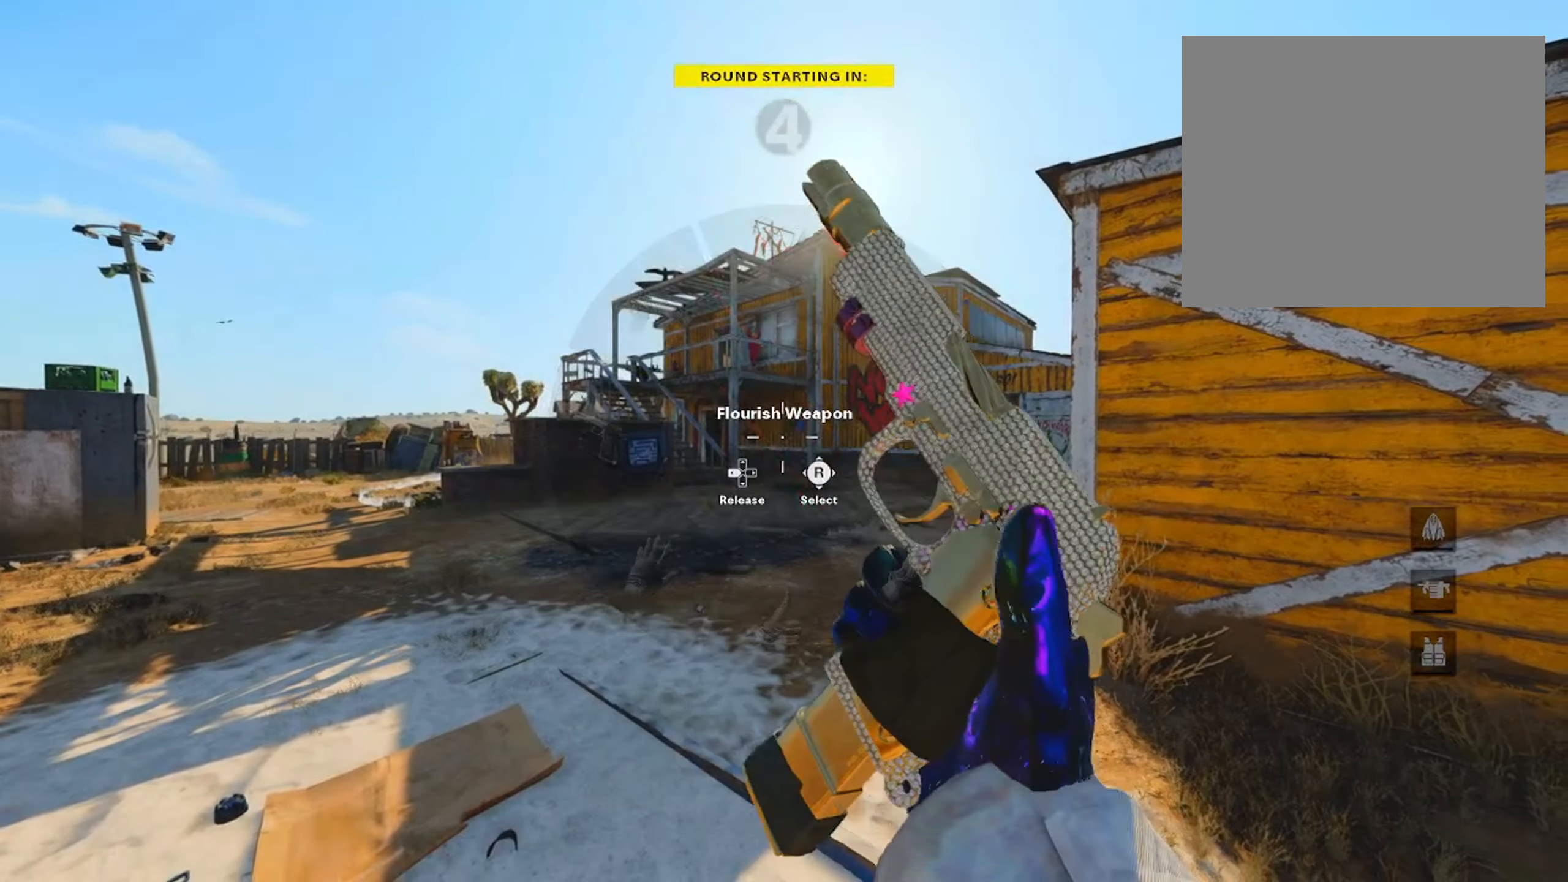
{"buttons": [], "left_stick": "center", "right_stick": "center", "events": []}
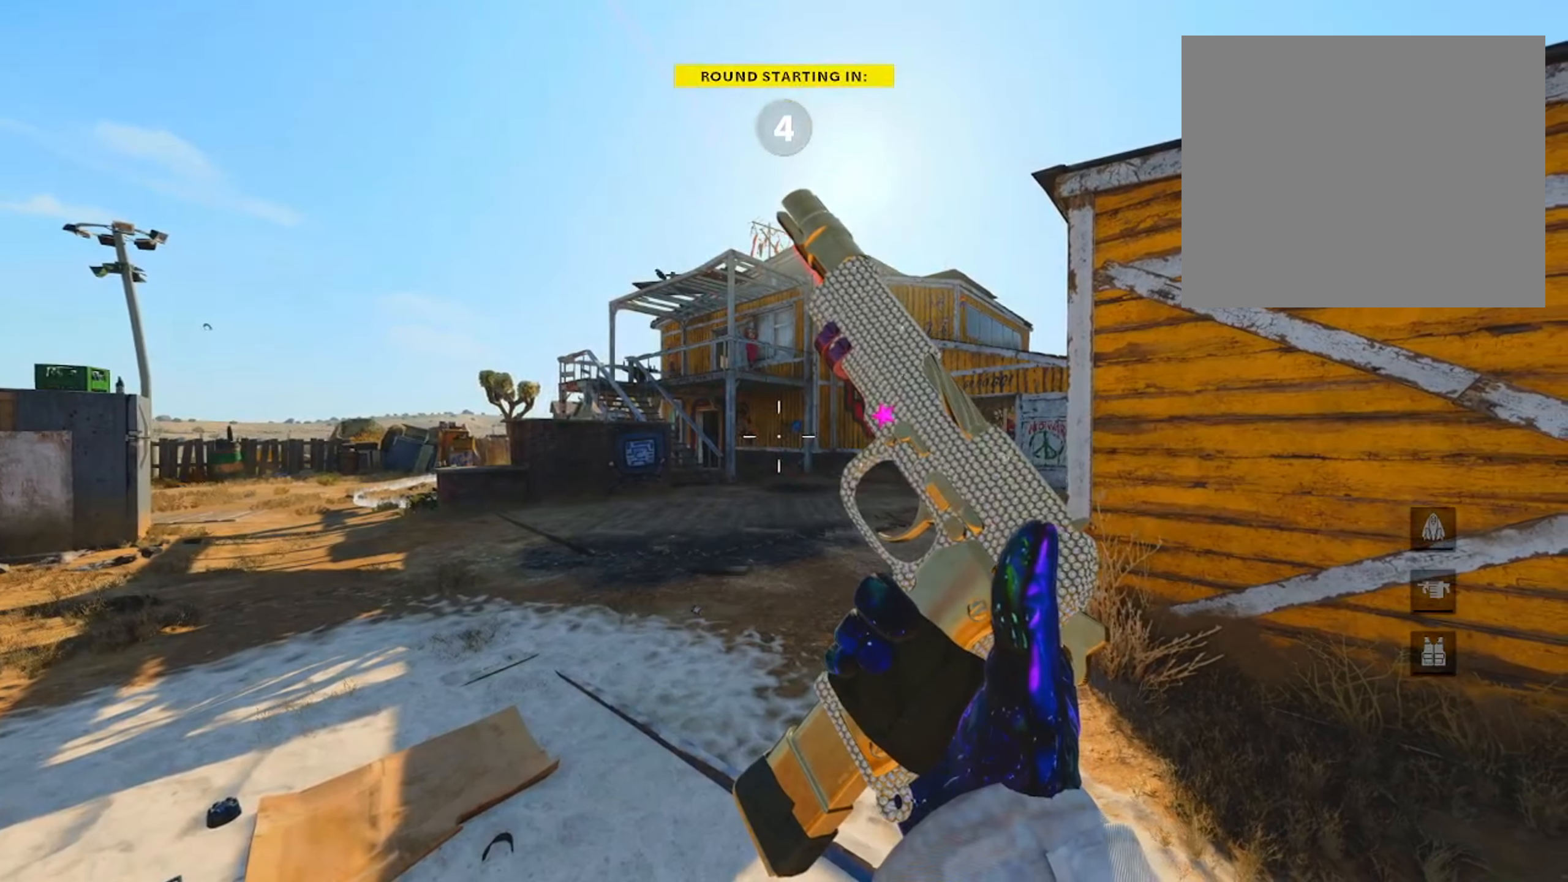
{"buttons": [], "left_stick": "center", "right_stick": "center", "events": []}
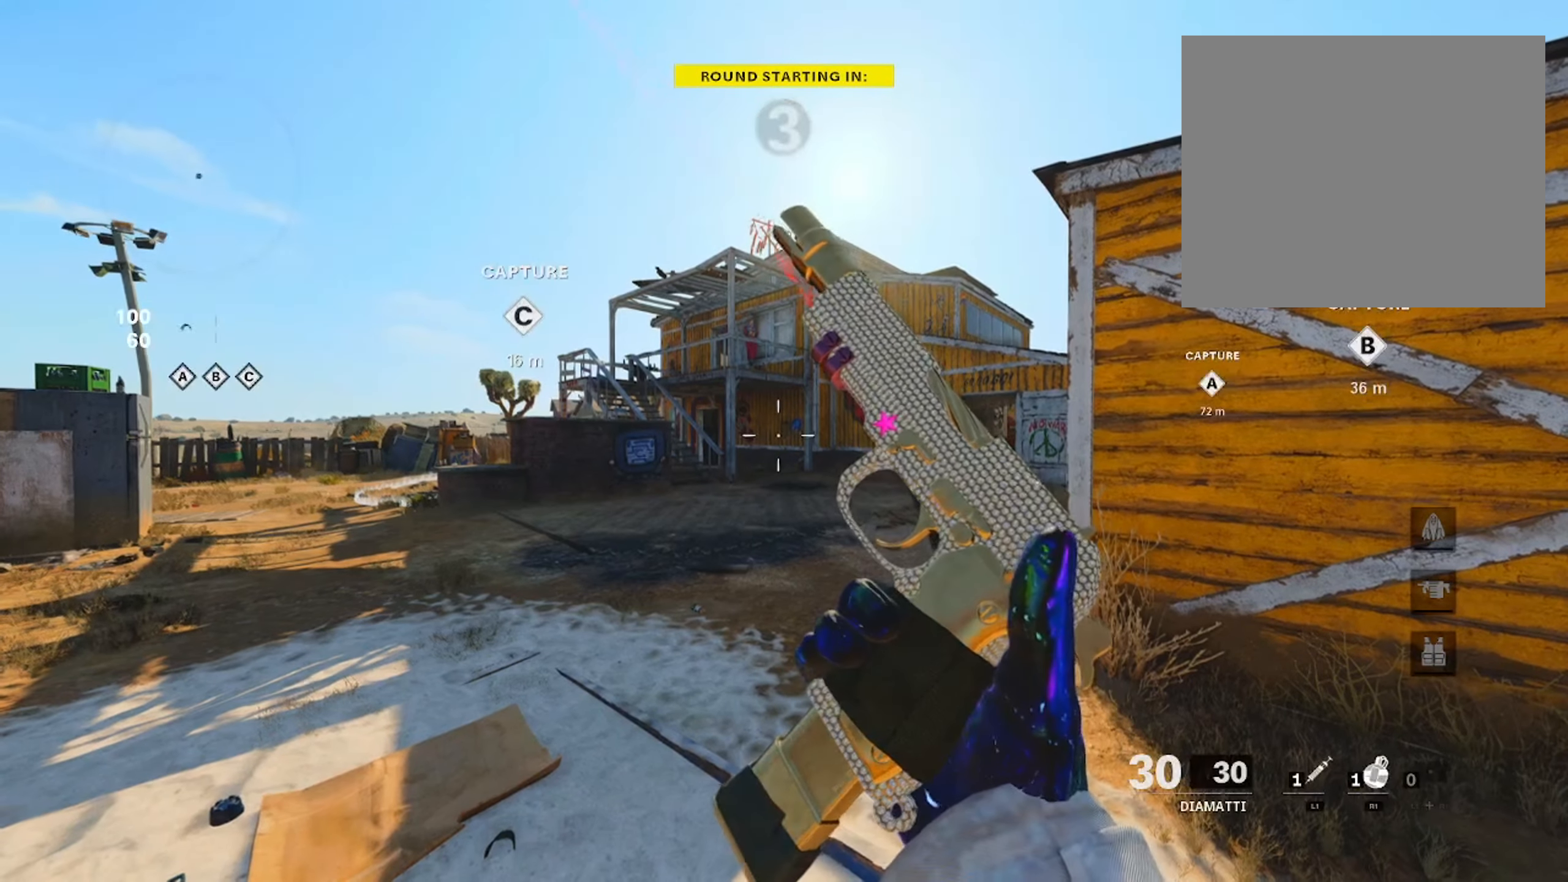
{"buttons": [], "left_stick": "center", "right_stick": "center", "events": []}
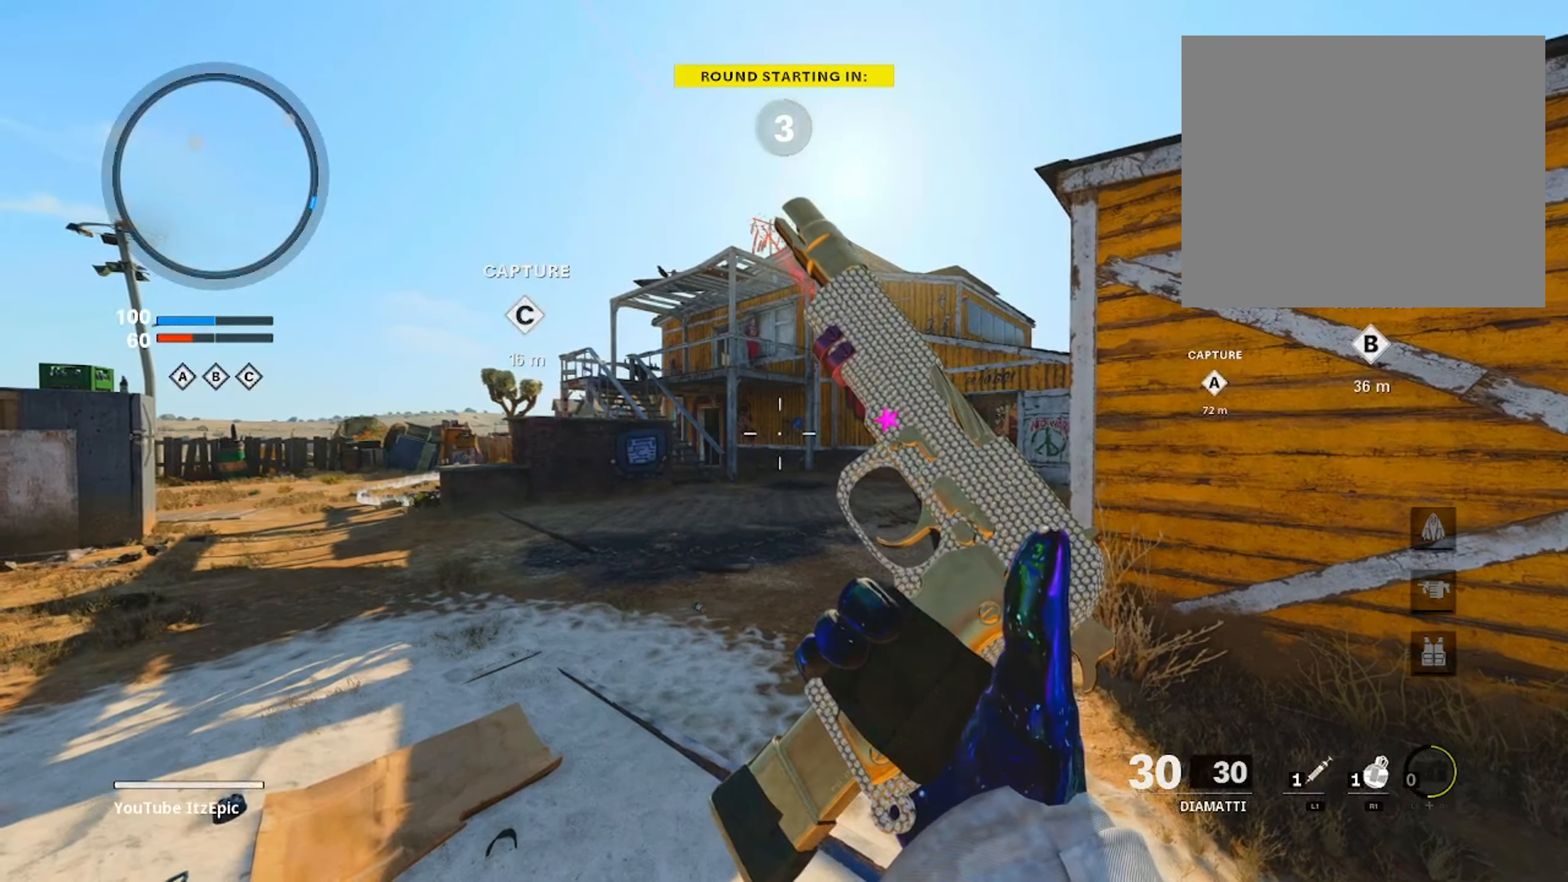
{"buttons": [], "left_stick": "center", "right_stick": "center", "events": []}
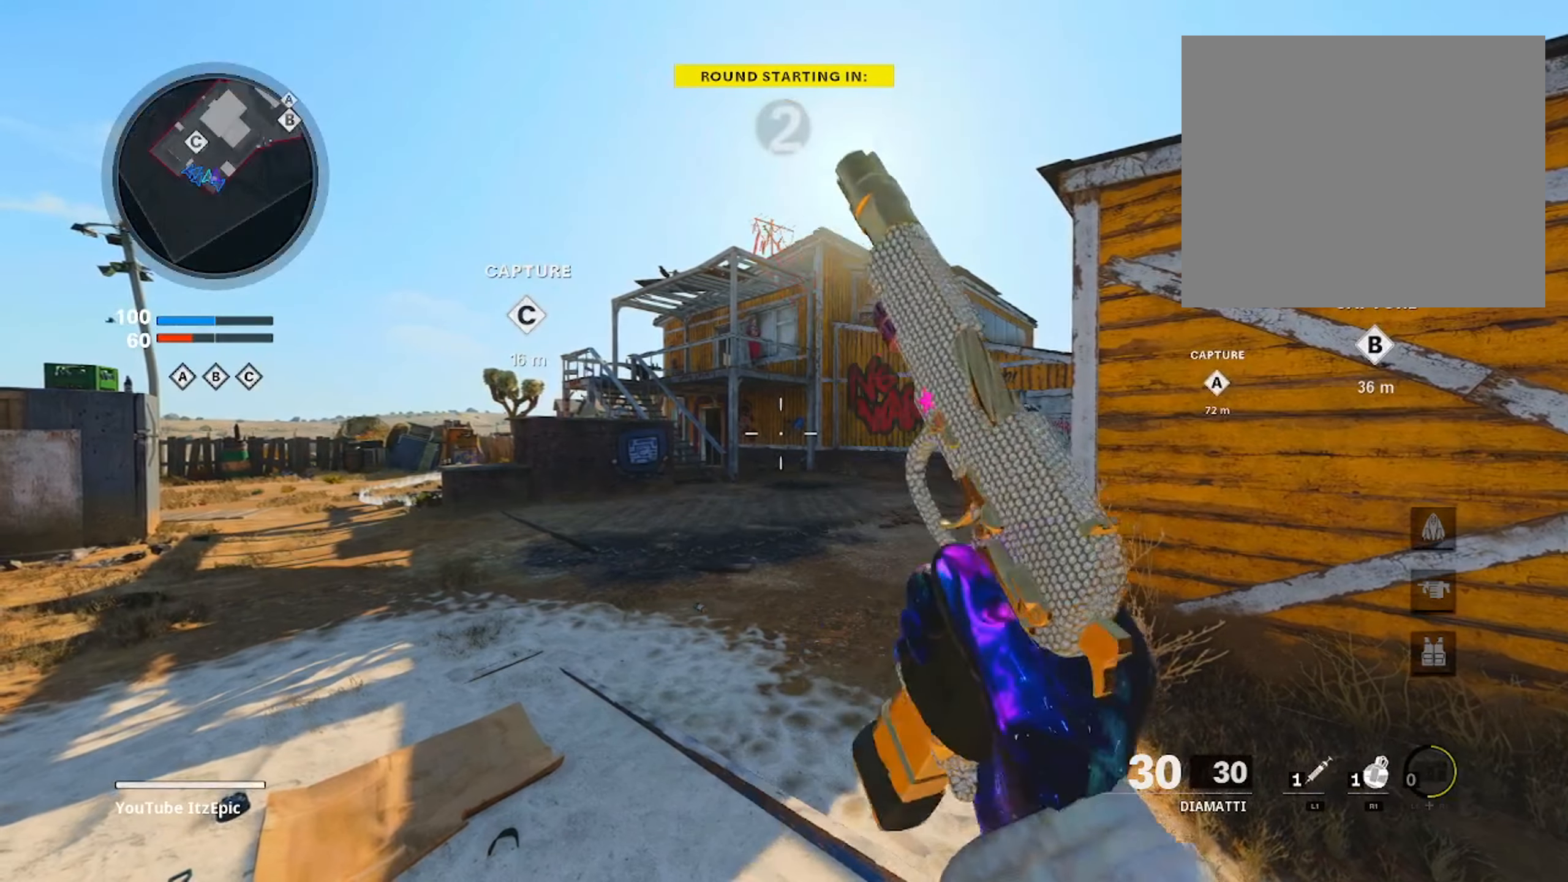
{"buttons": [], "left_stick": "center", "right_stick": "center", "events": []}
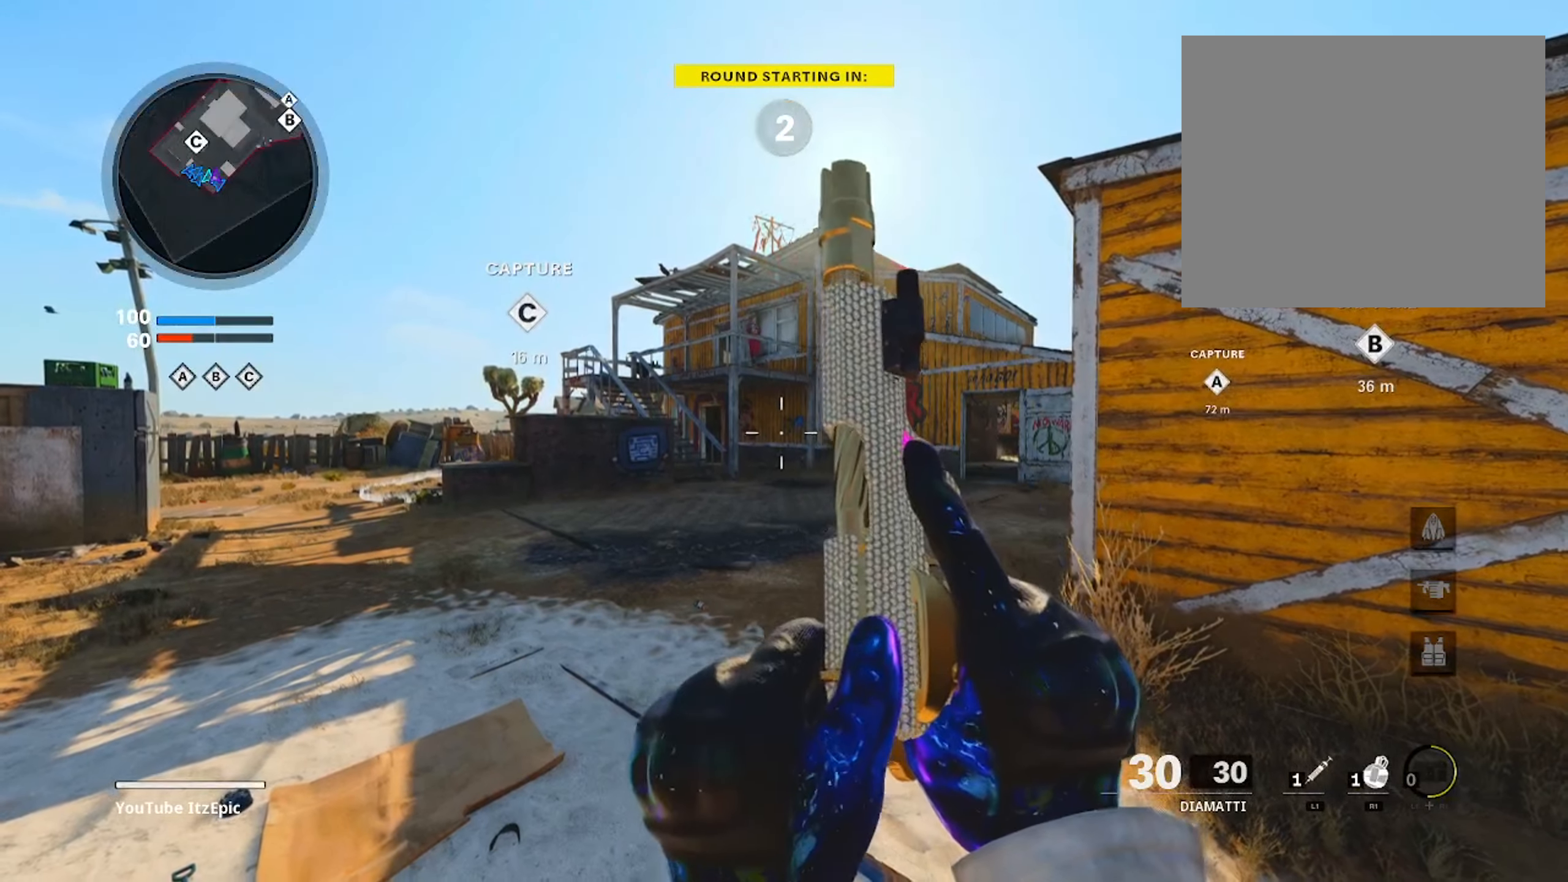
{"buttons": [], "left_stick": "center", "right_stick": "center", "events": []}
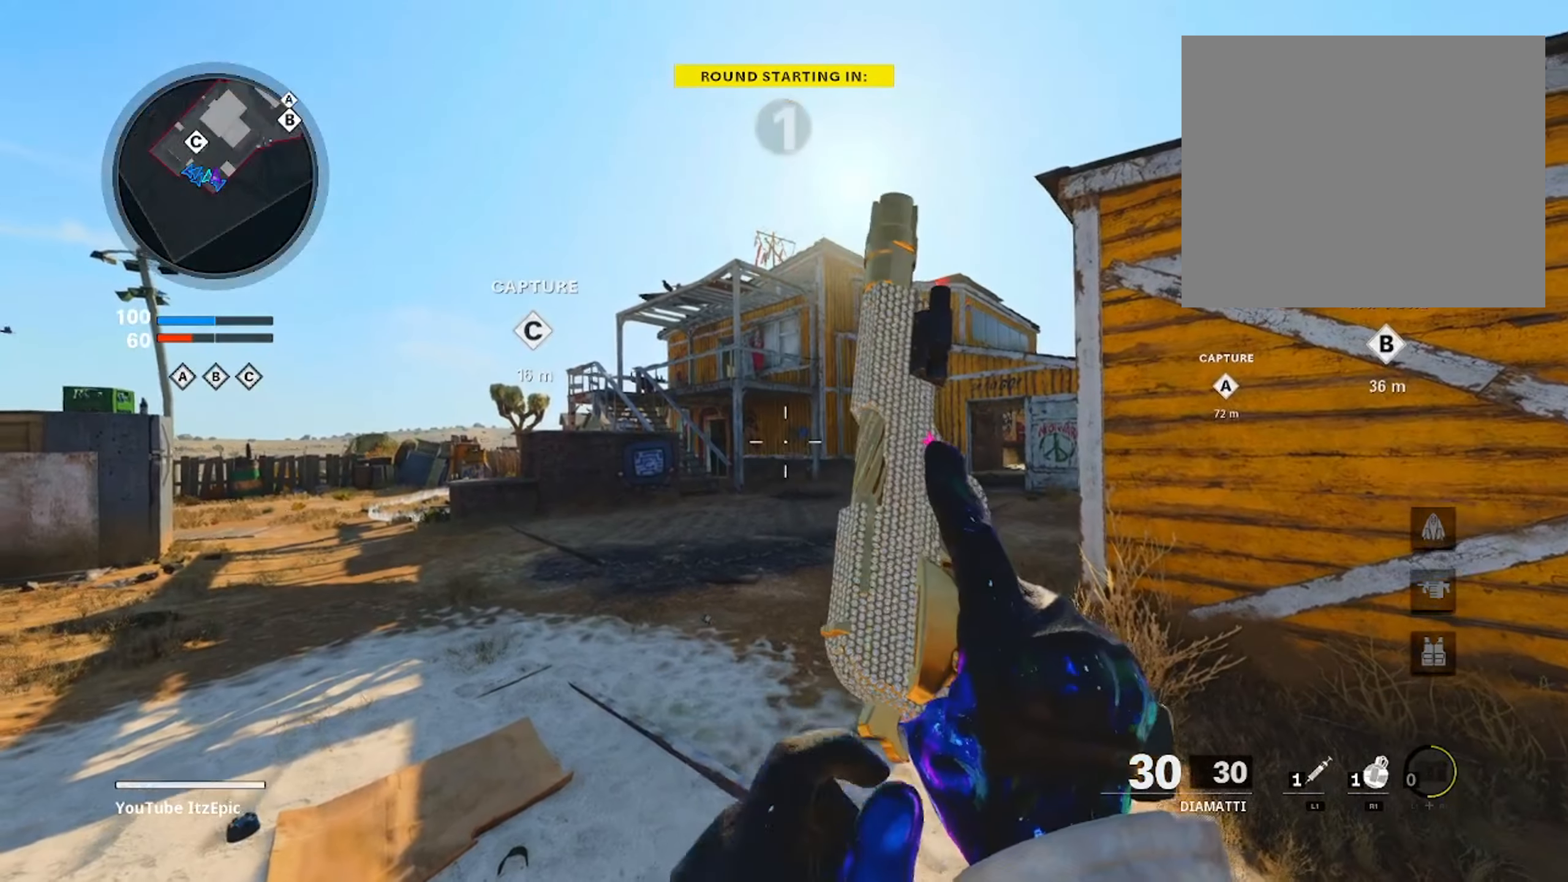
{"buttons": [], "left_stick": "center", "right_stick": "center", "events": []}
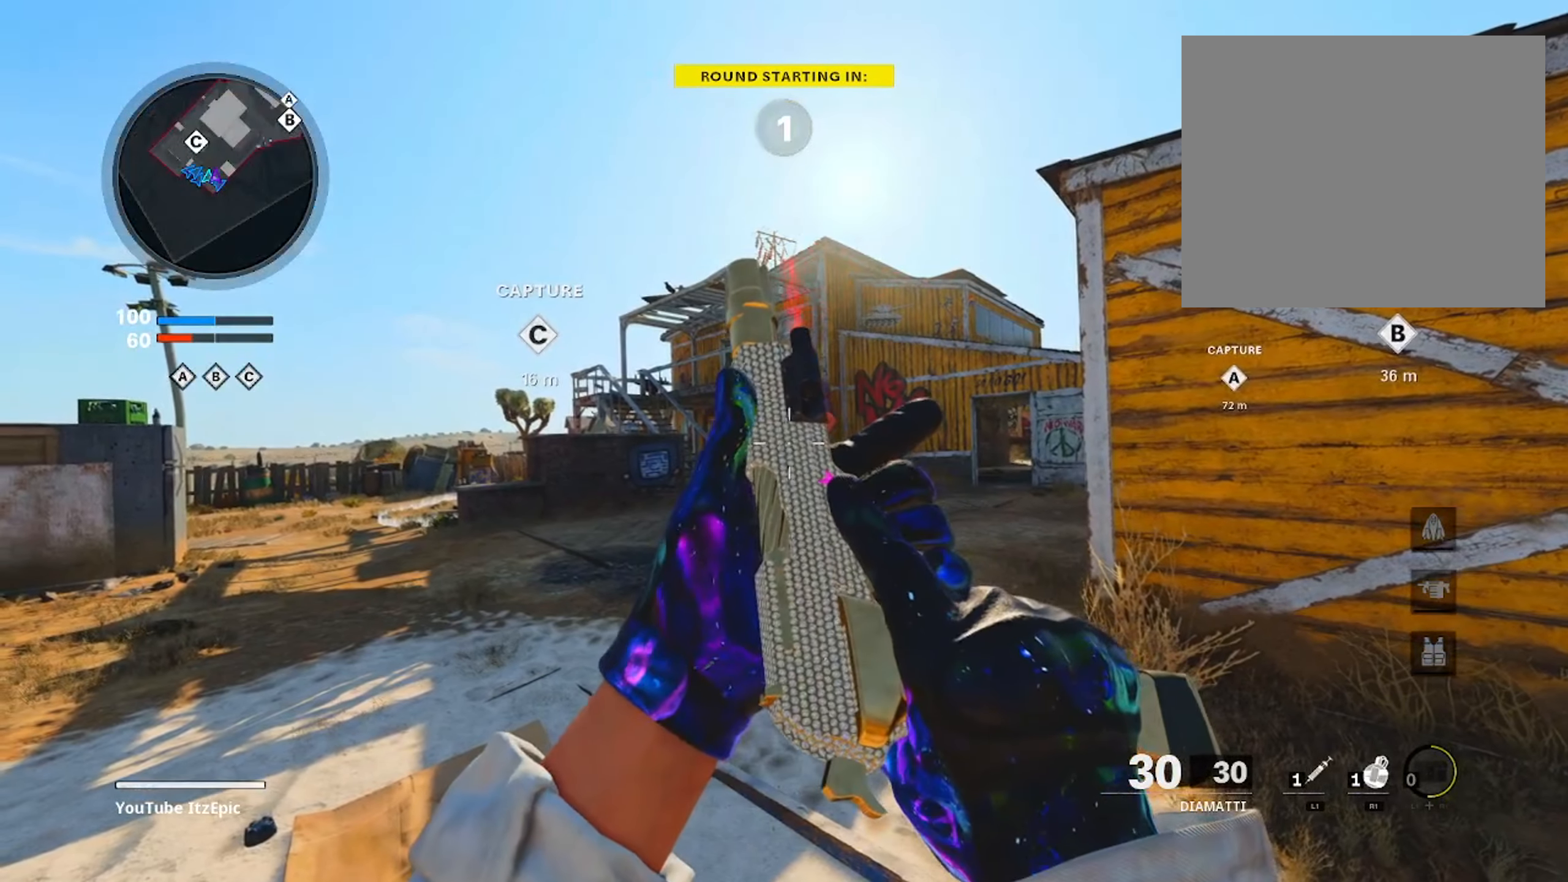
{"buttons": [], "left_stick": "center", "right_stick": "center", "events": []}
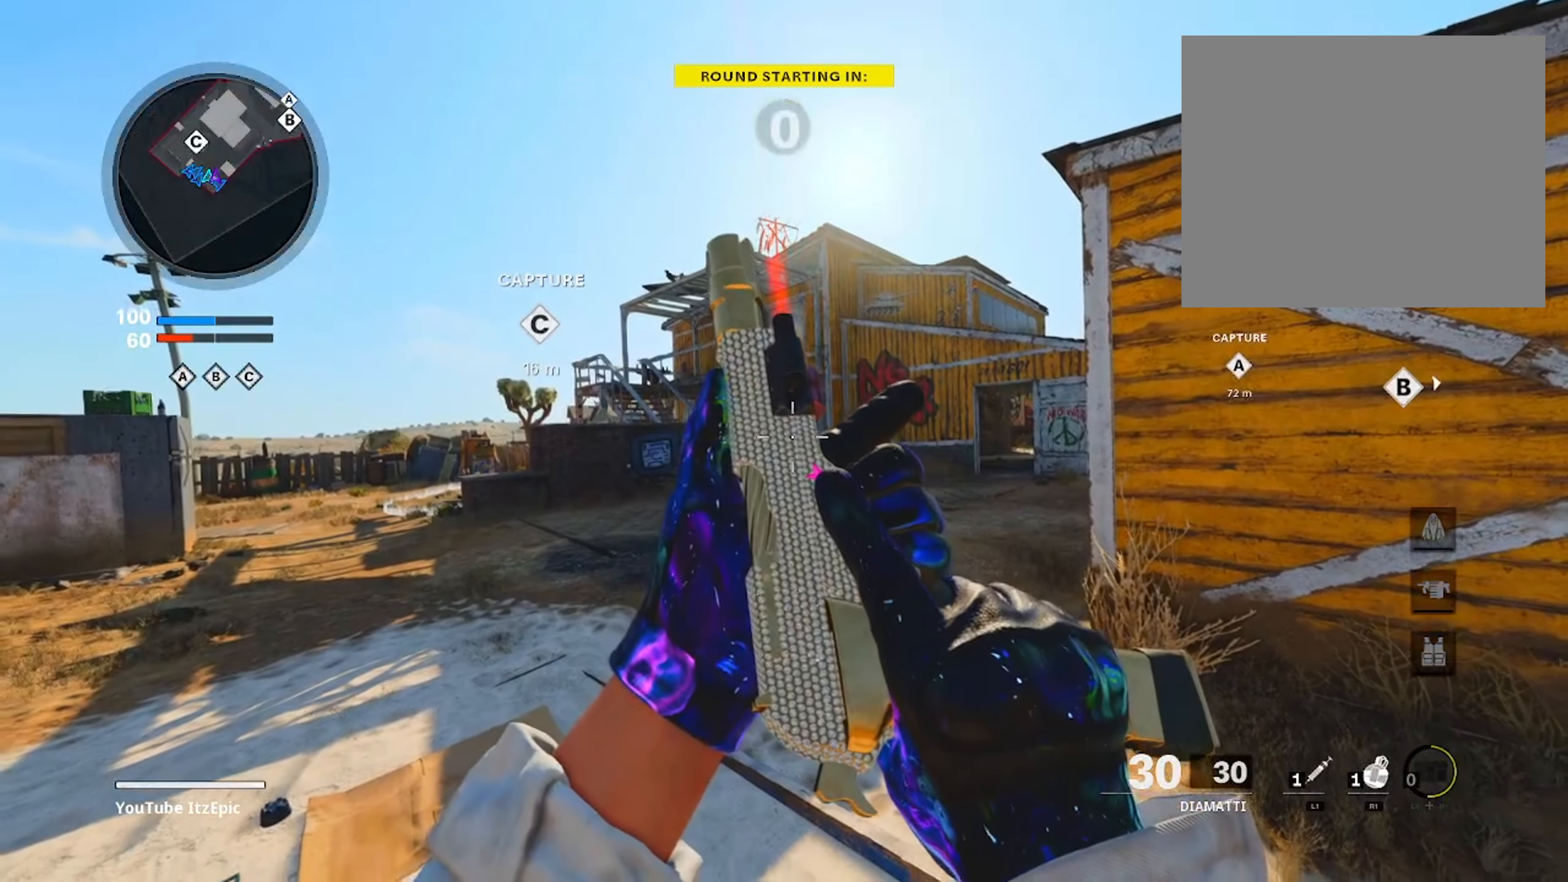
{"buttons": ["L3"], "left_stick": "up", "right_stick": "center", "events": [[117, "left_stick", "up"], [384, "L3", "down"]]}
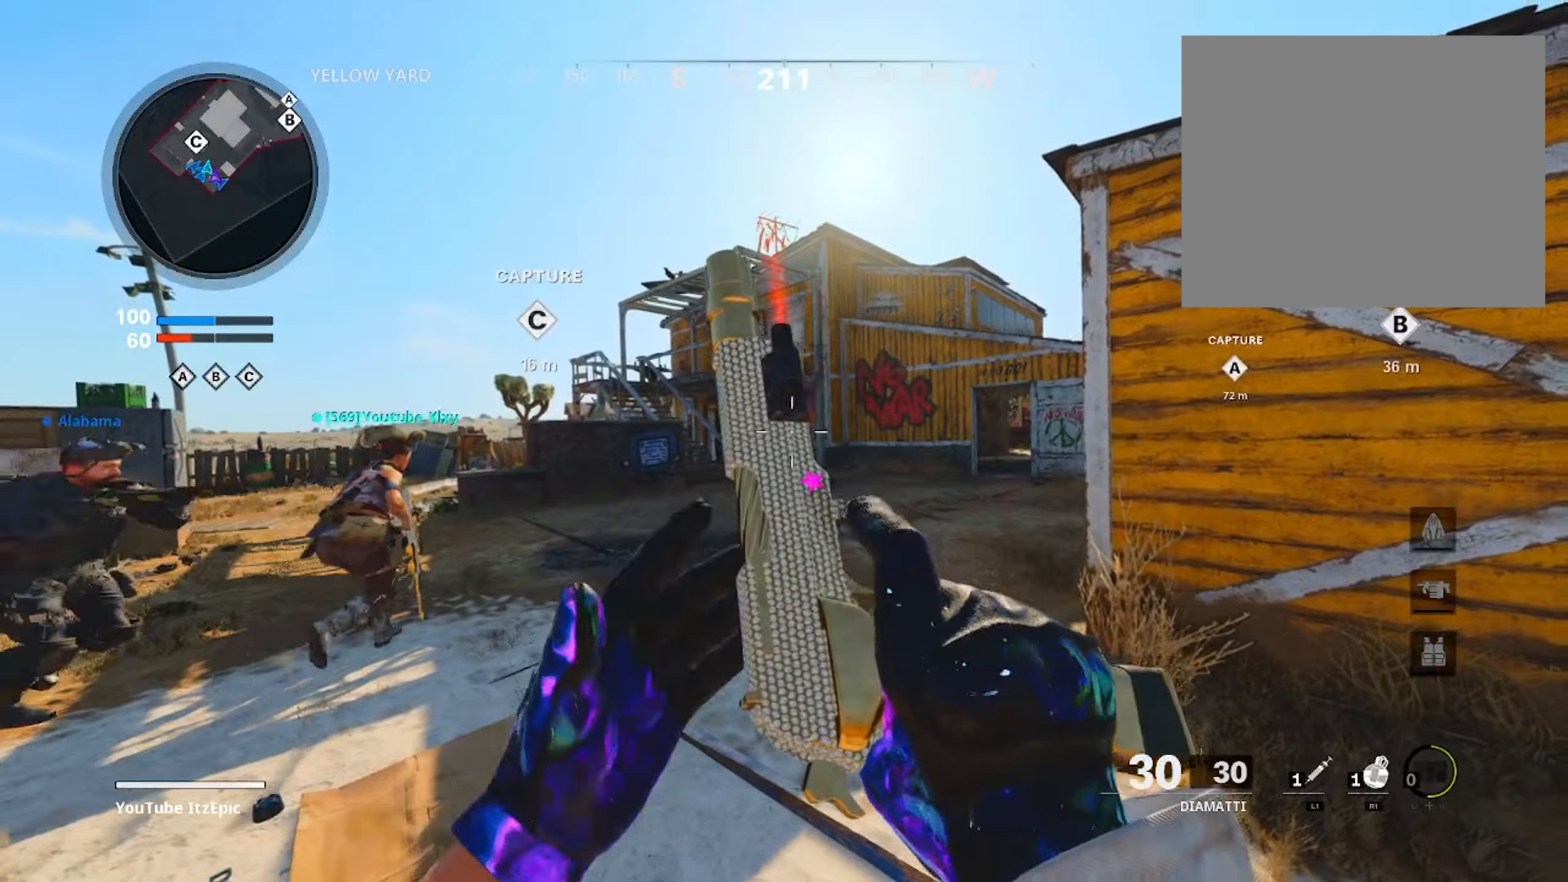
{"buttons": [], "left_stick": "up", "right_stick": "down-right", "events": [[83, "L3", "up"], [83, "TRIANGLE", "down"], [184, "TRIANGLE", "up"], [267, "TRIANGLE", "down"], [350, "TRIANGLE", "up"], [501, "right_stick", "down-right"]]}
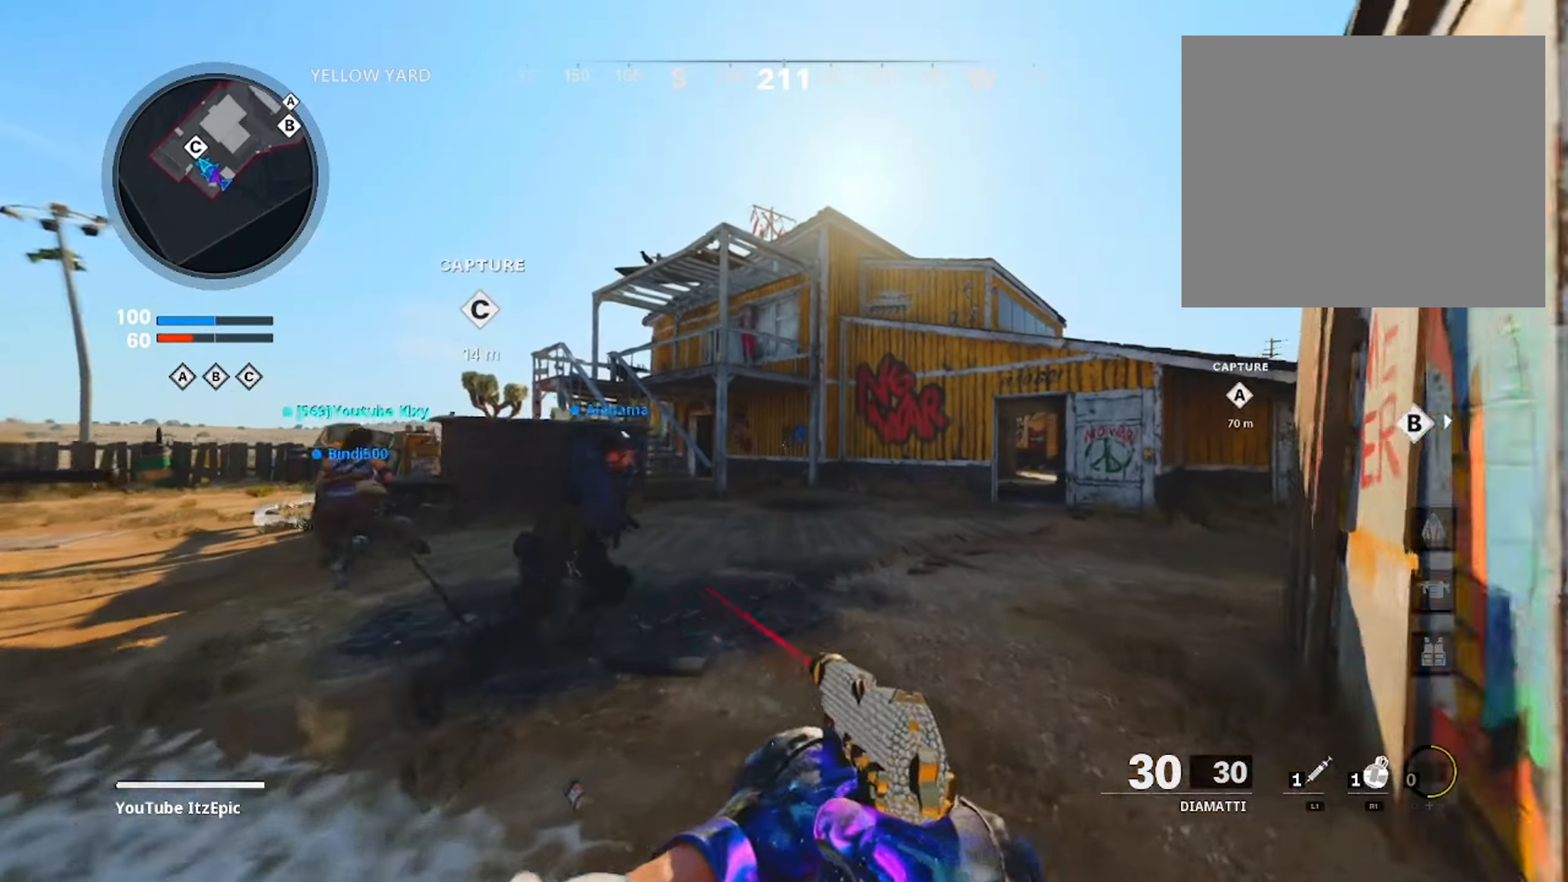
{"buttons": [], "left_stick": "up", "right_stick": "center", "events": [[166, "right_stick", "center"], [333, "CIRCLE", "down"], [350, "right_stick", "right"], [483, "CIRCLE", "up"], [483, "right_stick", "center"]]}
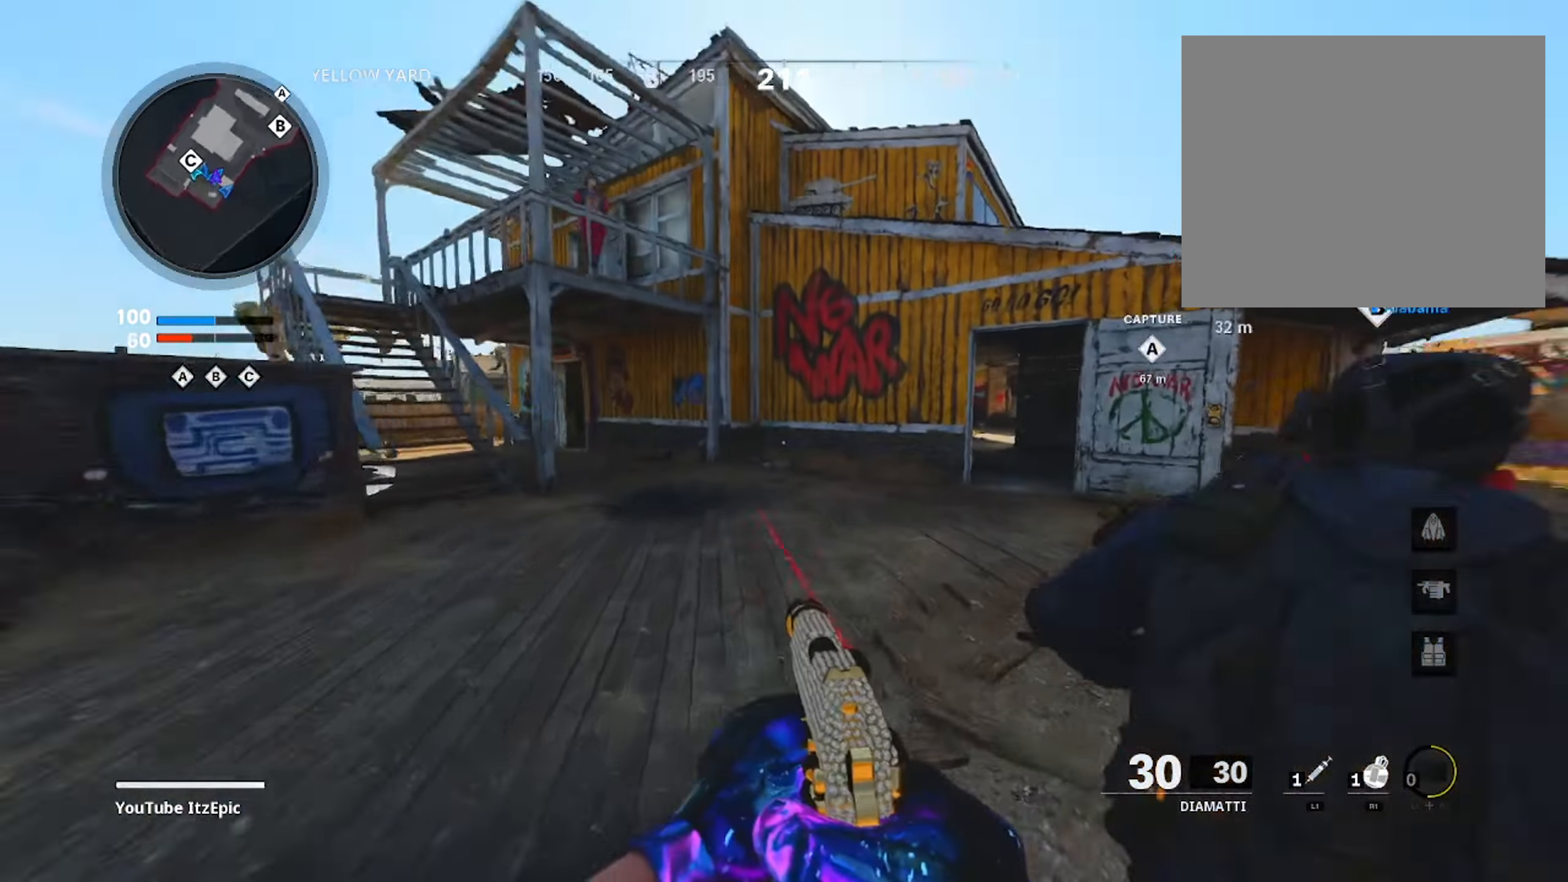
{"buttons": ["TRIANGLE"], "left_stick": "up", "right_stick": "center", "events": [[50, "CIRCLE", "down"], [100, "R3", "down"], [150, "R3", "up"], [167, "L3", "down"], [184, "right_stick", "left"], [200, "CIRCLE", "up"], [300, "right_stick", "center"], [317, "L3", "up"], [501, "TRIANGLE", "down"]]}
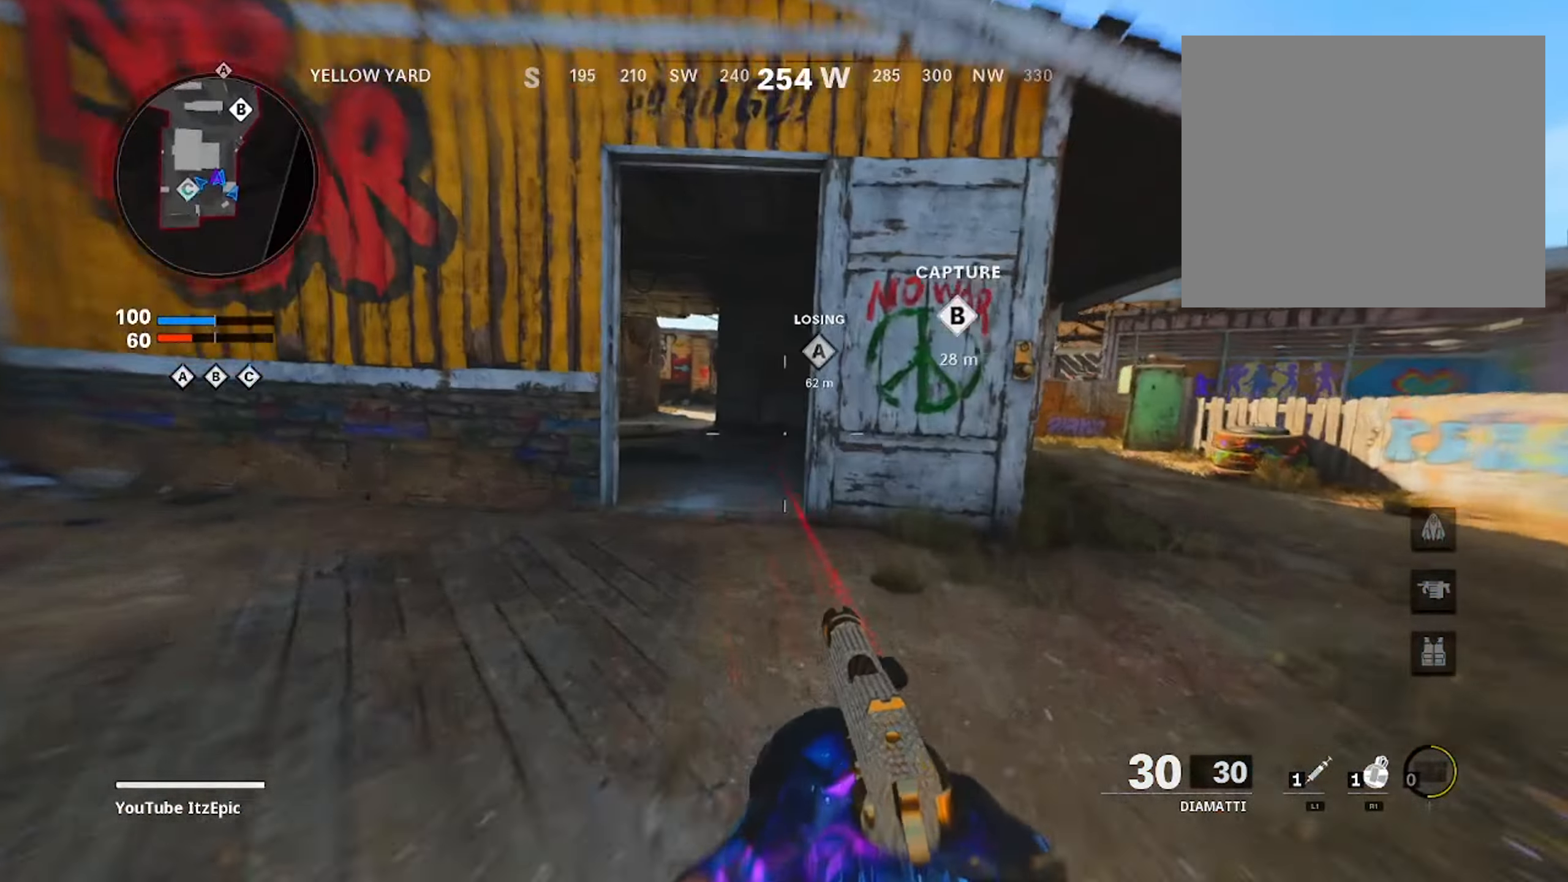
{"buttons": [], "left_stick": "up", "right_stick": "center", "events": [[83, "TRIANGLE", "up"], [216, "right_stick", "down-left"], [266, "right_stick", "left"], [450, "right_stick", "center"]]}
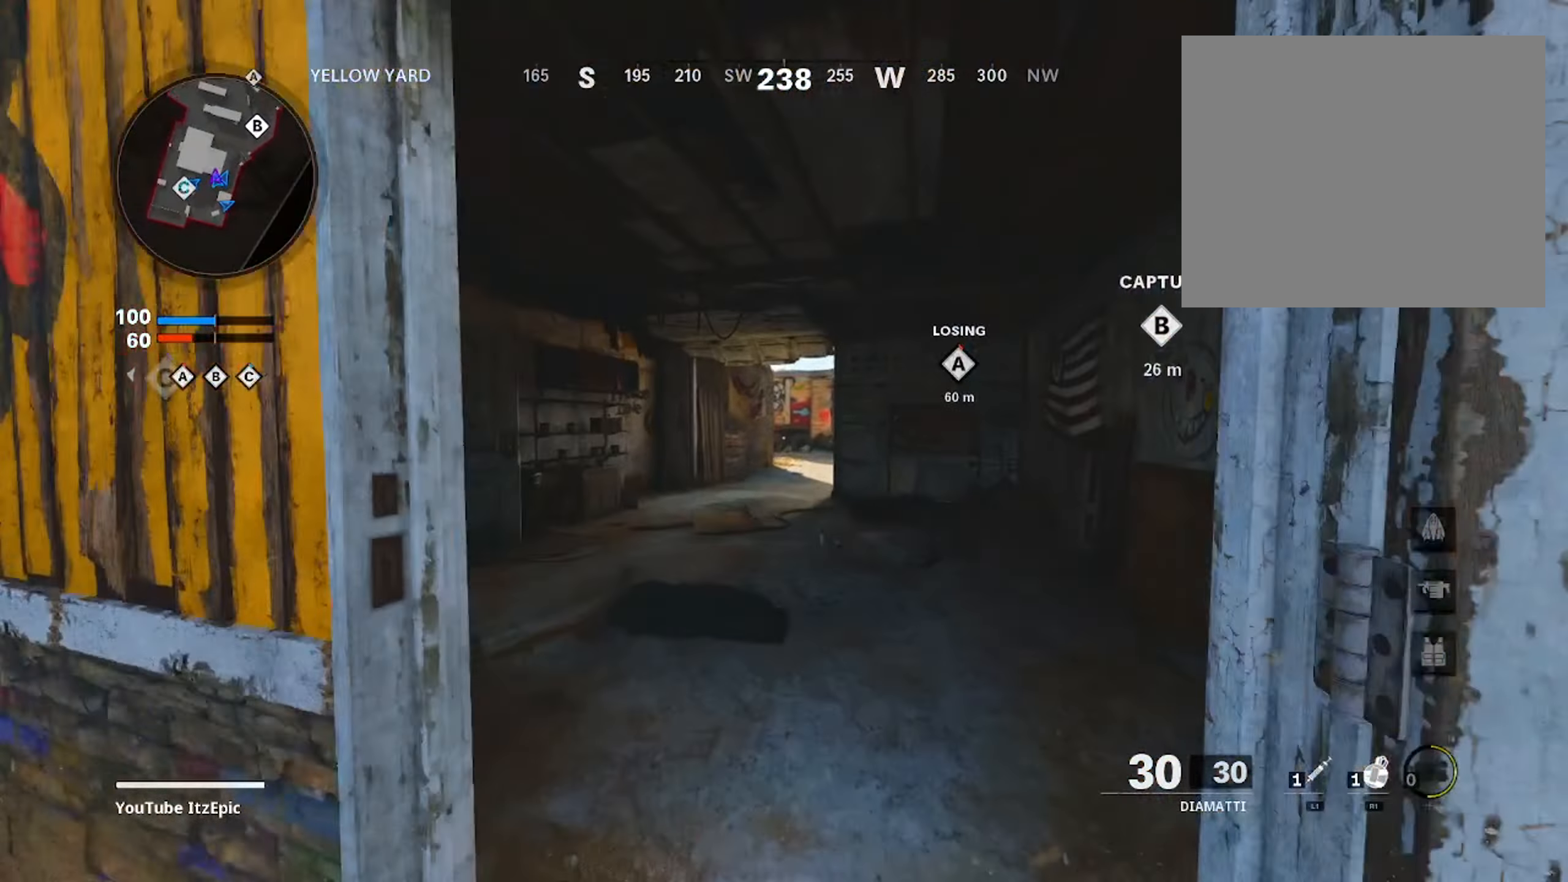
{"buttons": [], "left_stick": "up", "right_stick": "center", "events": [[50, "TRIANGLE", "down"], [134, "TRIANGLE", "up"]]}
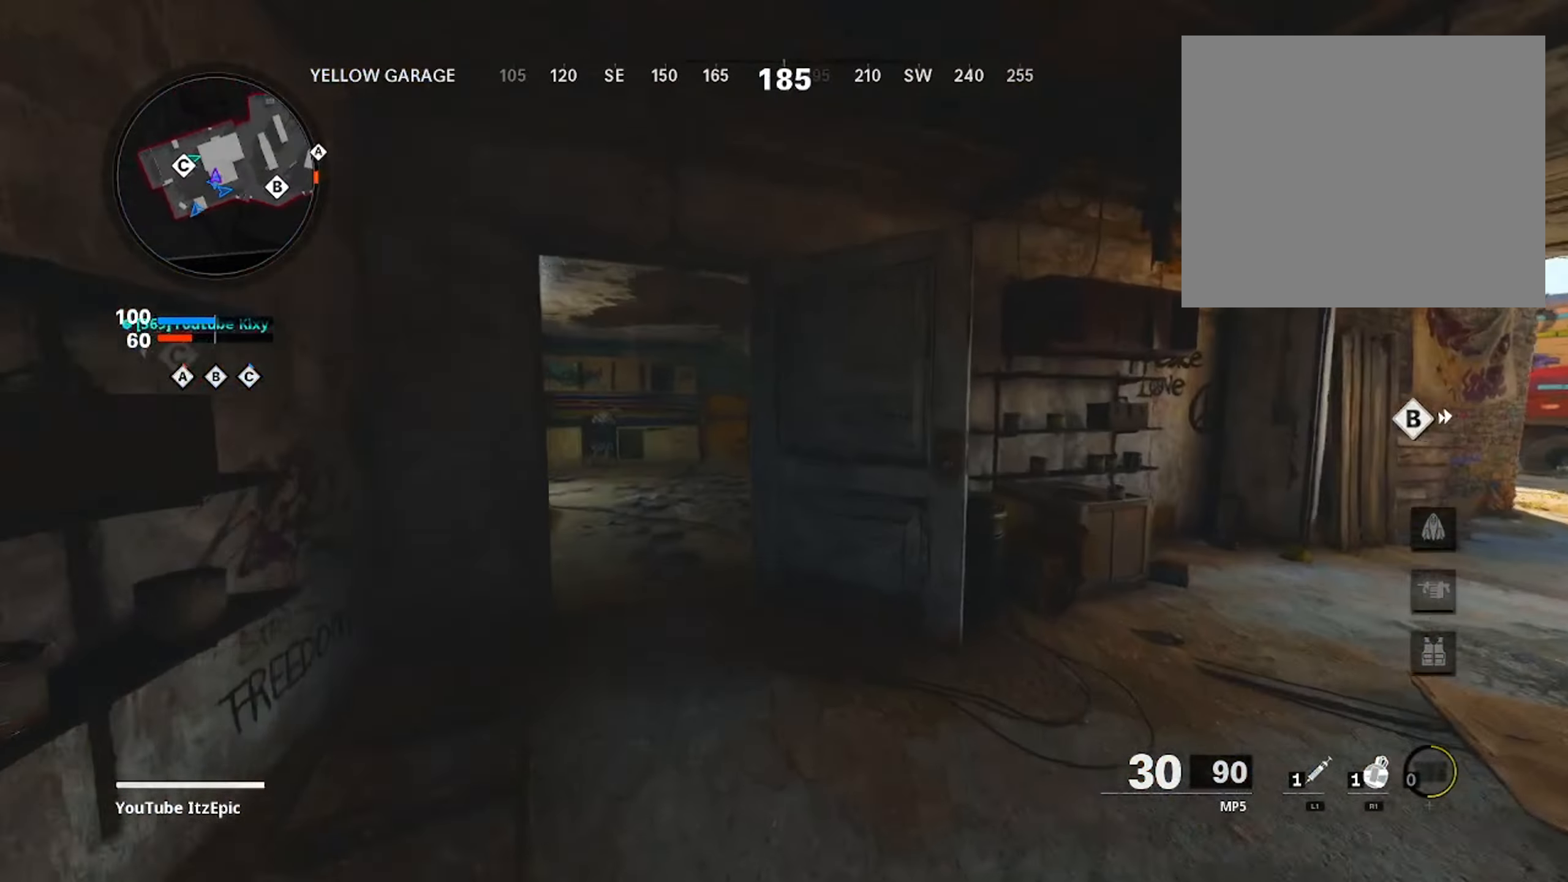
{"buttons": [], "left_stick": "up", "right_stick": "right", "events": [[100, "right_stick", "right"]]}
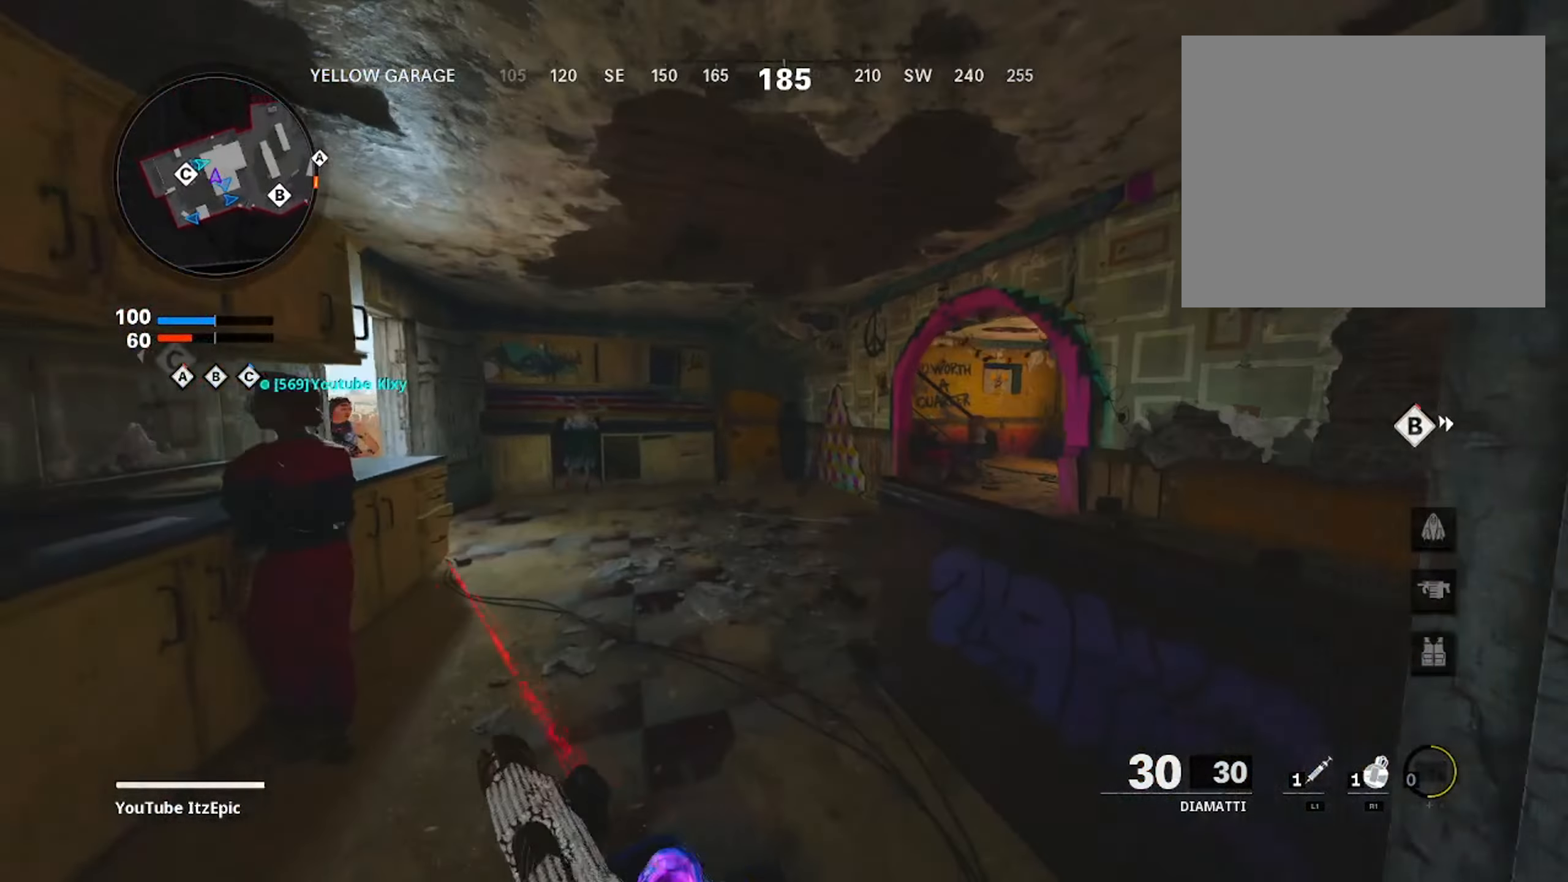
{"buttons": ["TRIANGLE"], "left_stick": "up", "right_stick": "center", "events": [[83, "right_stick", "center"], [267, "TRIANGLE", "down"], [350, "TRIANGLE", "up"], [451, "TRIANGLE", "down"]]}
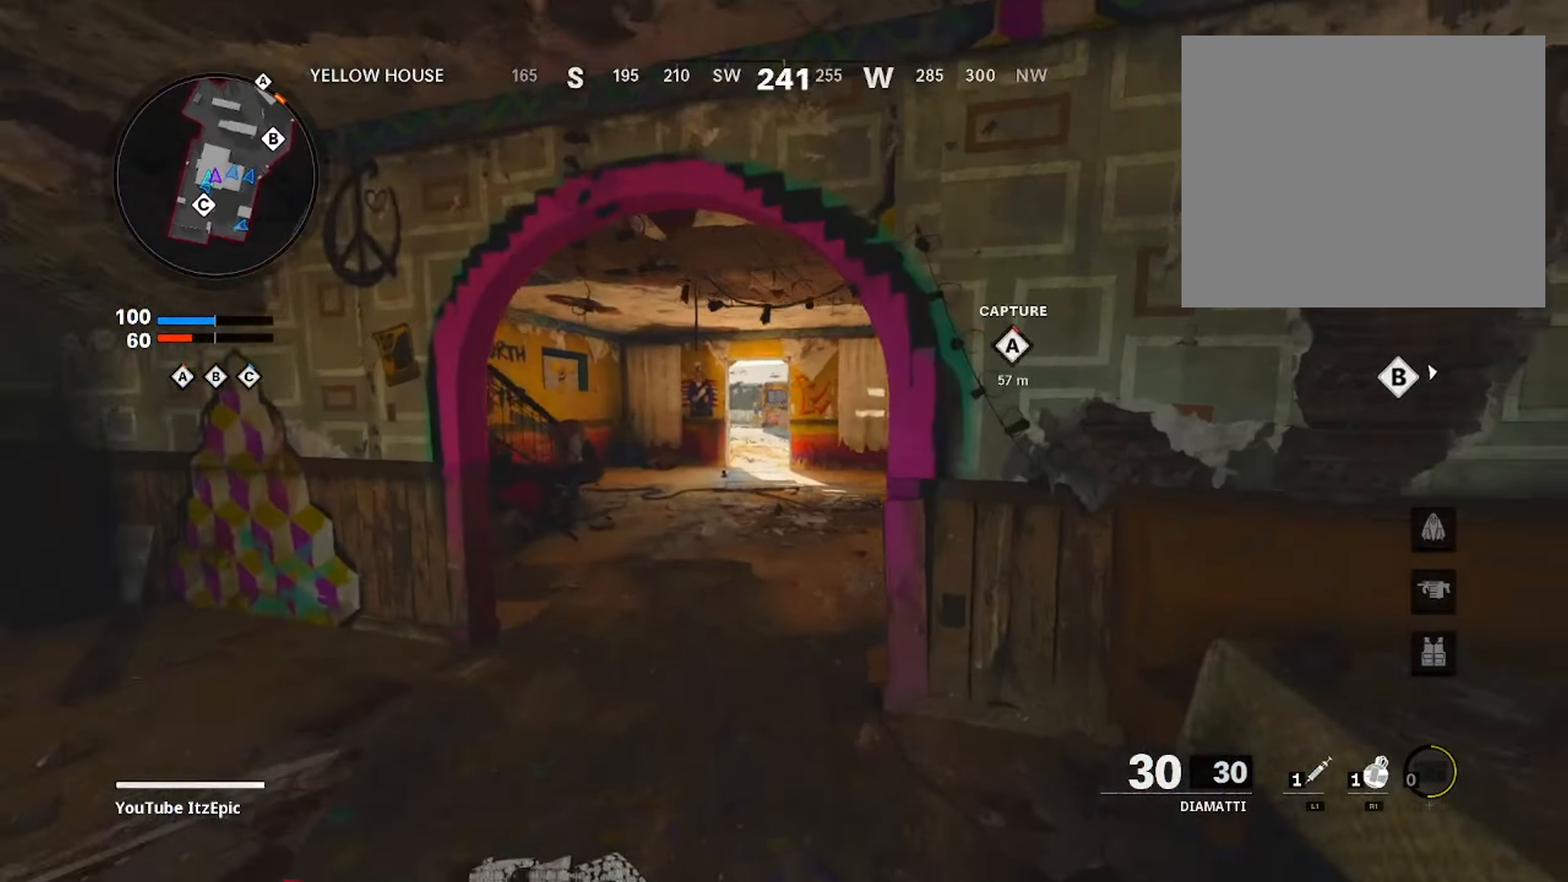
{"buttons": [], "left_stick": "up", "right_stick": "center", "events": [[33, "TRIANGLE", "up"]]}
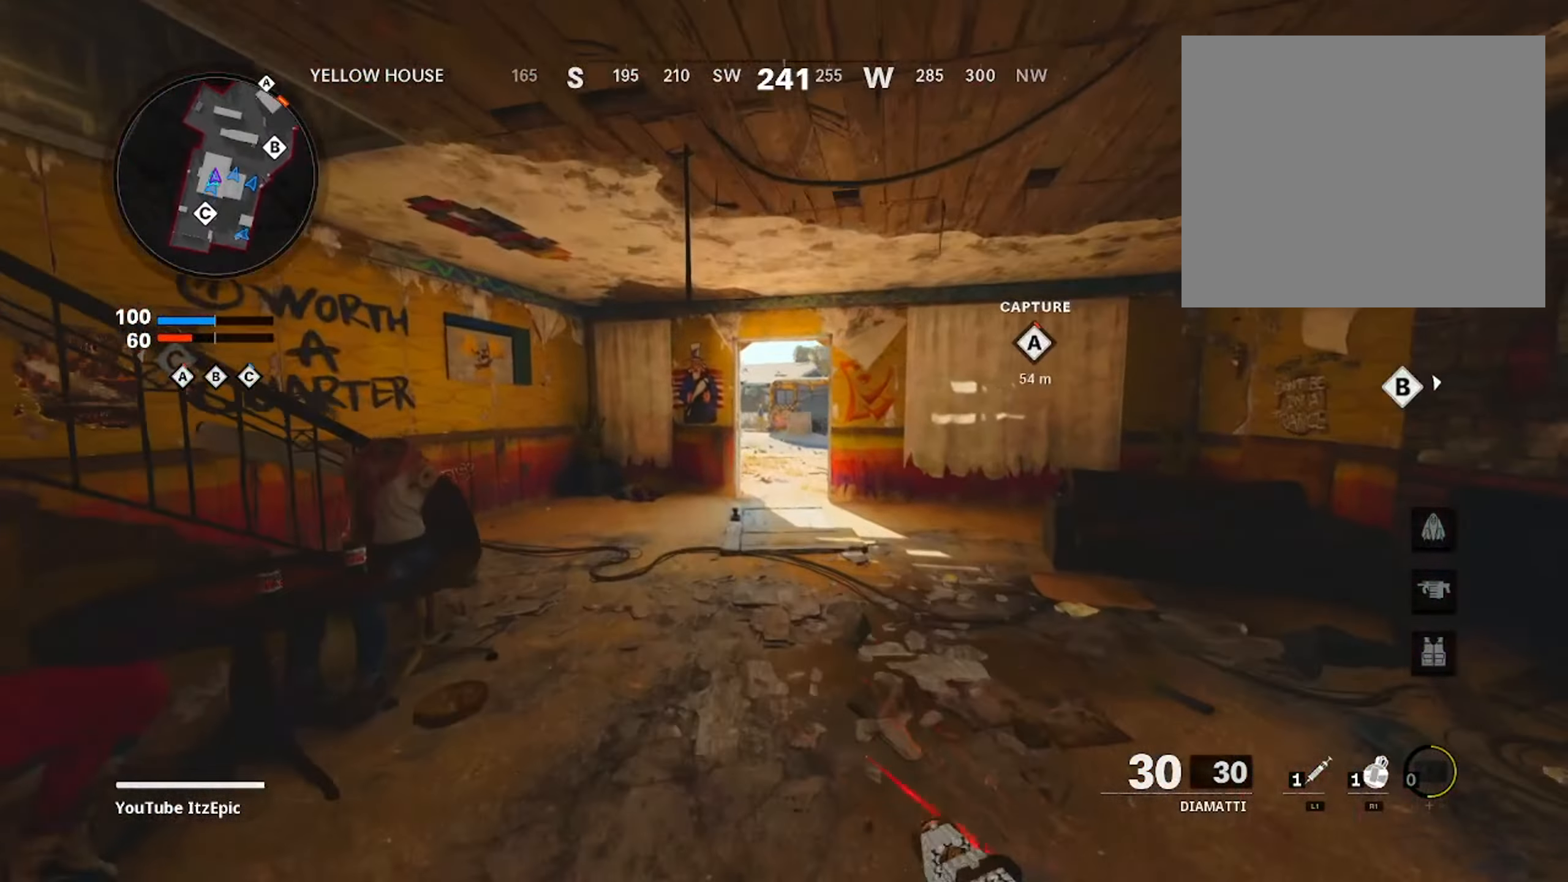
{"buttons": [], "left_stick": "up", "right_stick": "center", "events": [[50, "right_stick", "right"], [167, "right_stick", "center"]]}
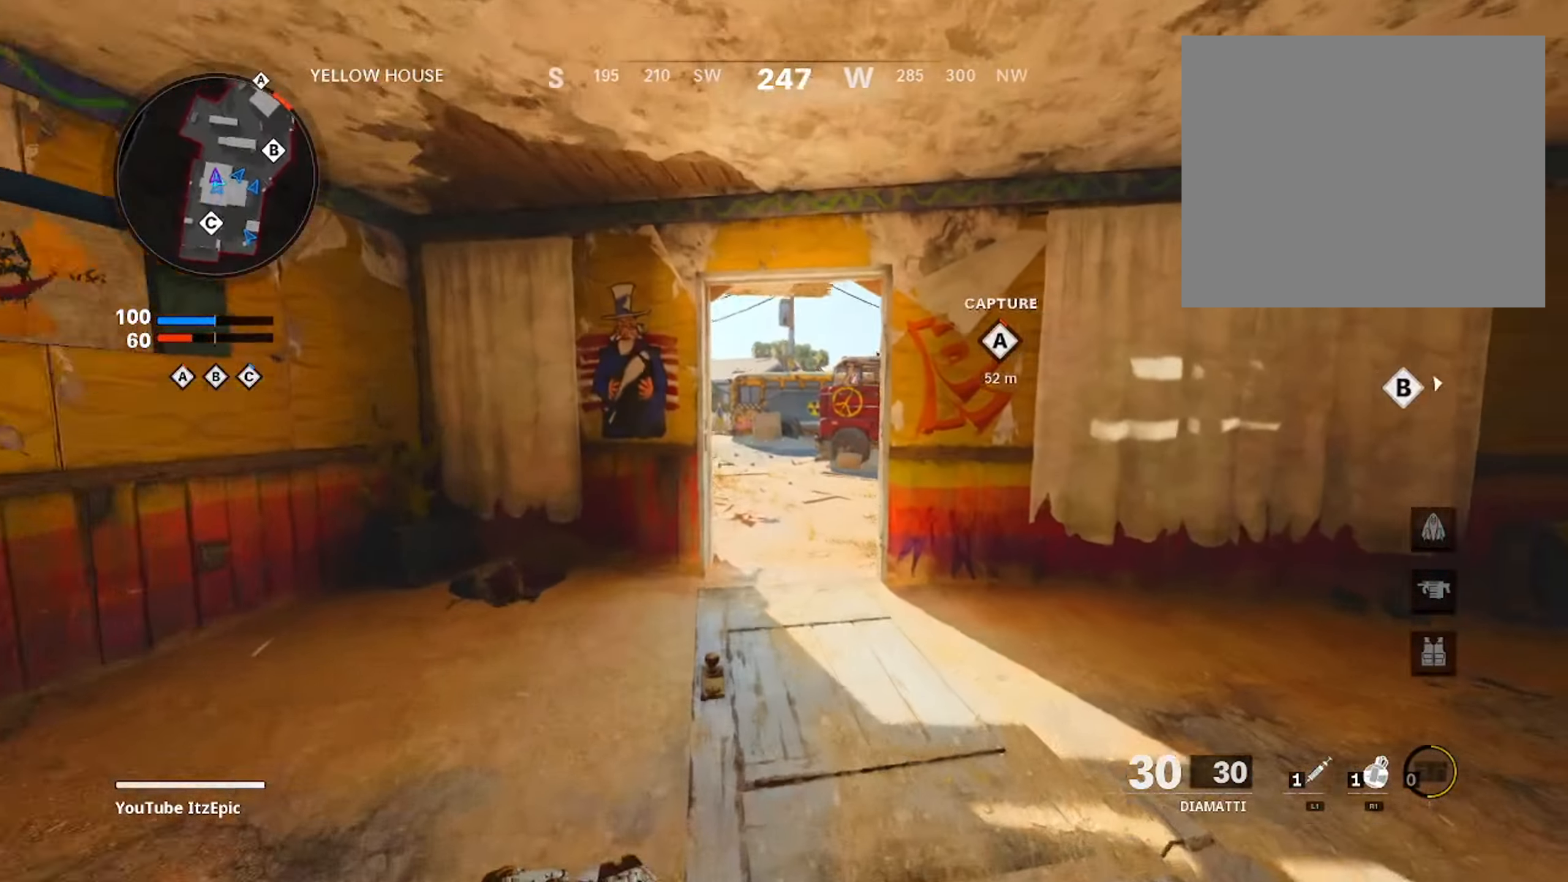
{"buttons": [], "left_stick": "up", "right_stick": "center", "events": []}